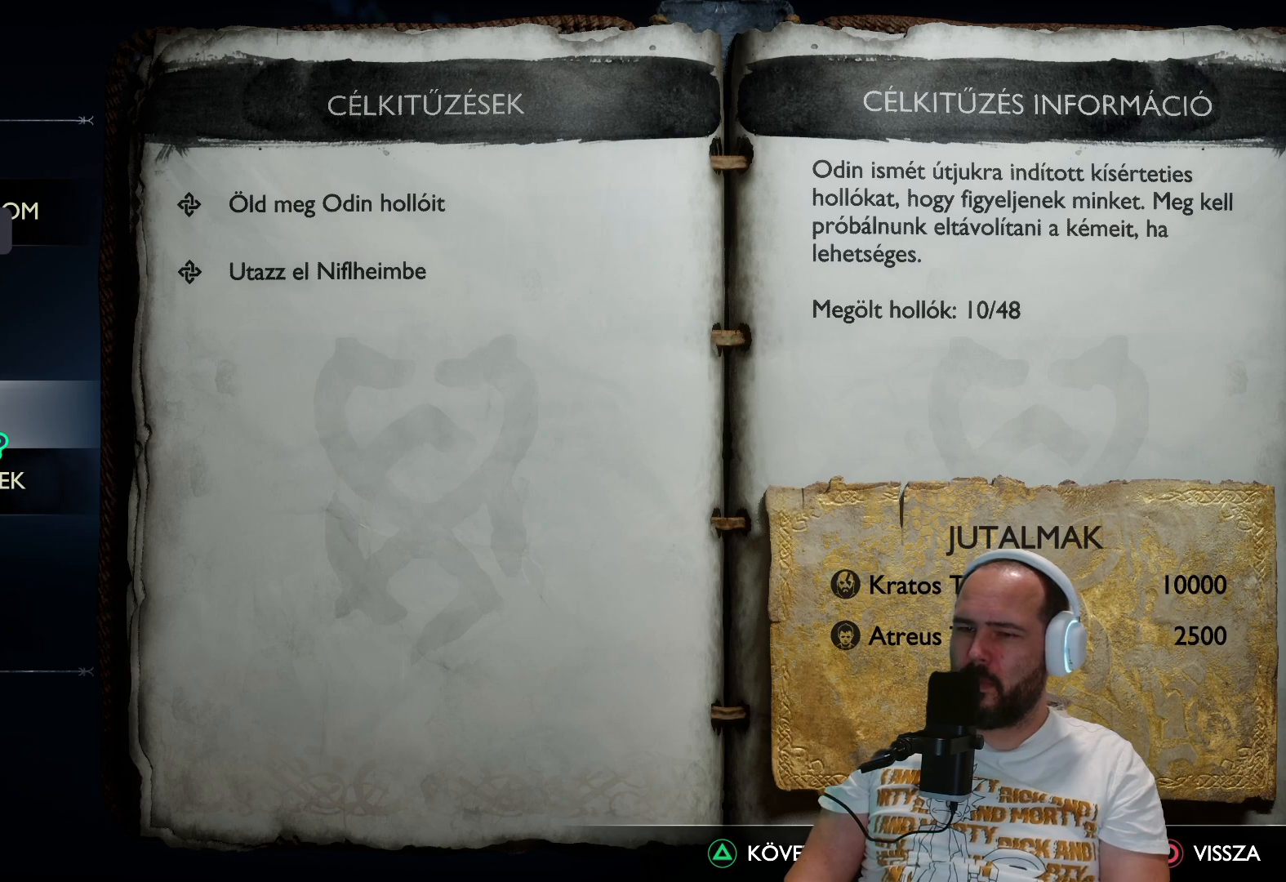
Gameplay with a controller (PlayStation layout); each line is a JSON object with the inputs held at the frame after it. "events" lists button and stick changes between this image and that frame as [ms after this image, input, new state], when the widget could be followed in between.
{"buttons": ["CIRCLE"], "left_stick": "center", "right_stick": "center", "events": [[467, "CIRCLE", "down"]]}
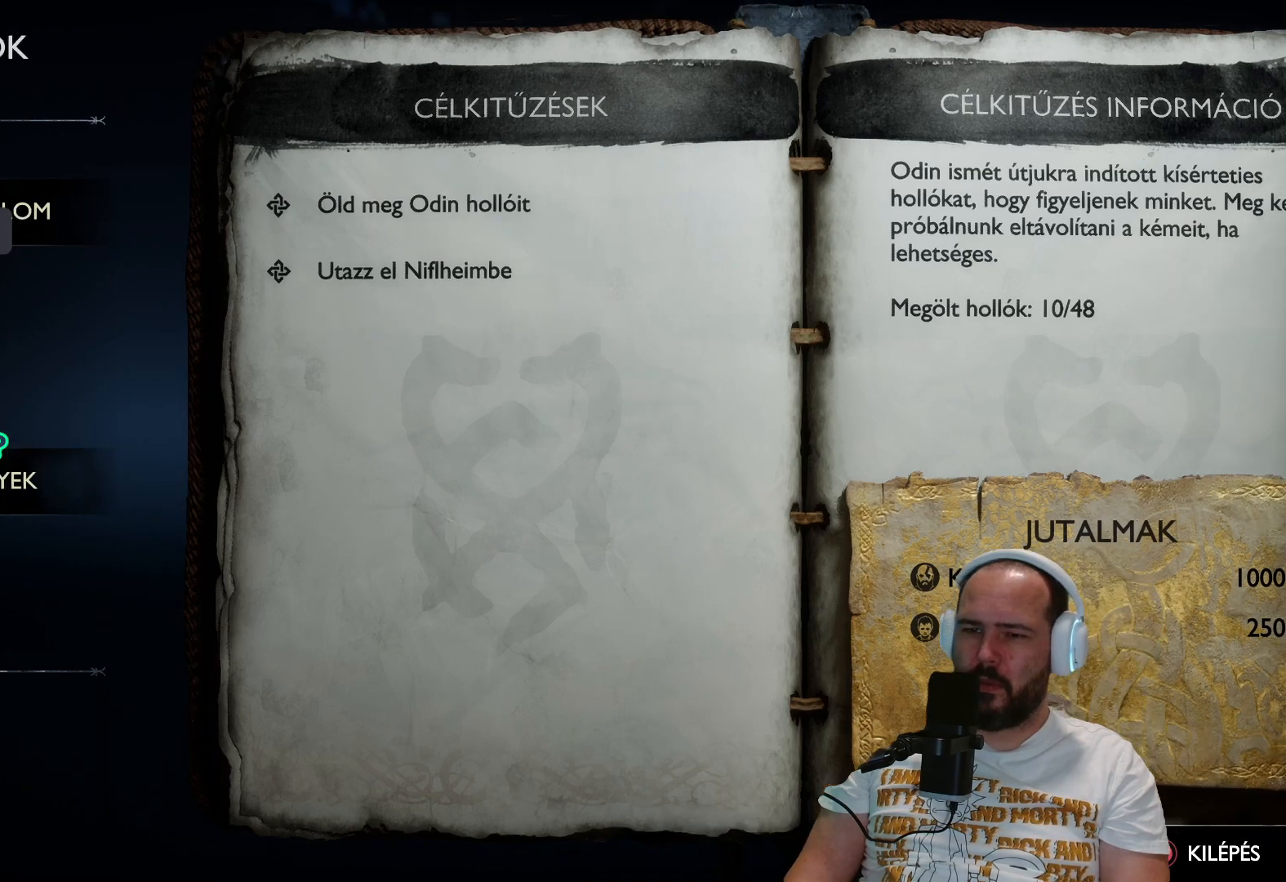
{"buttons": [], "left_stick": "center", "right_stick": "center", "events": [[67, "CIRCLE", "up"]]}
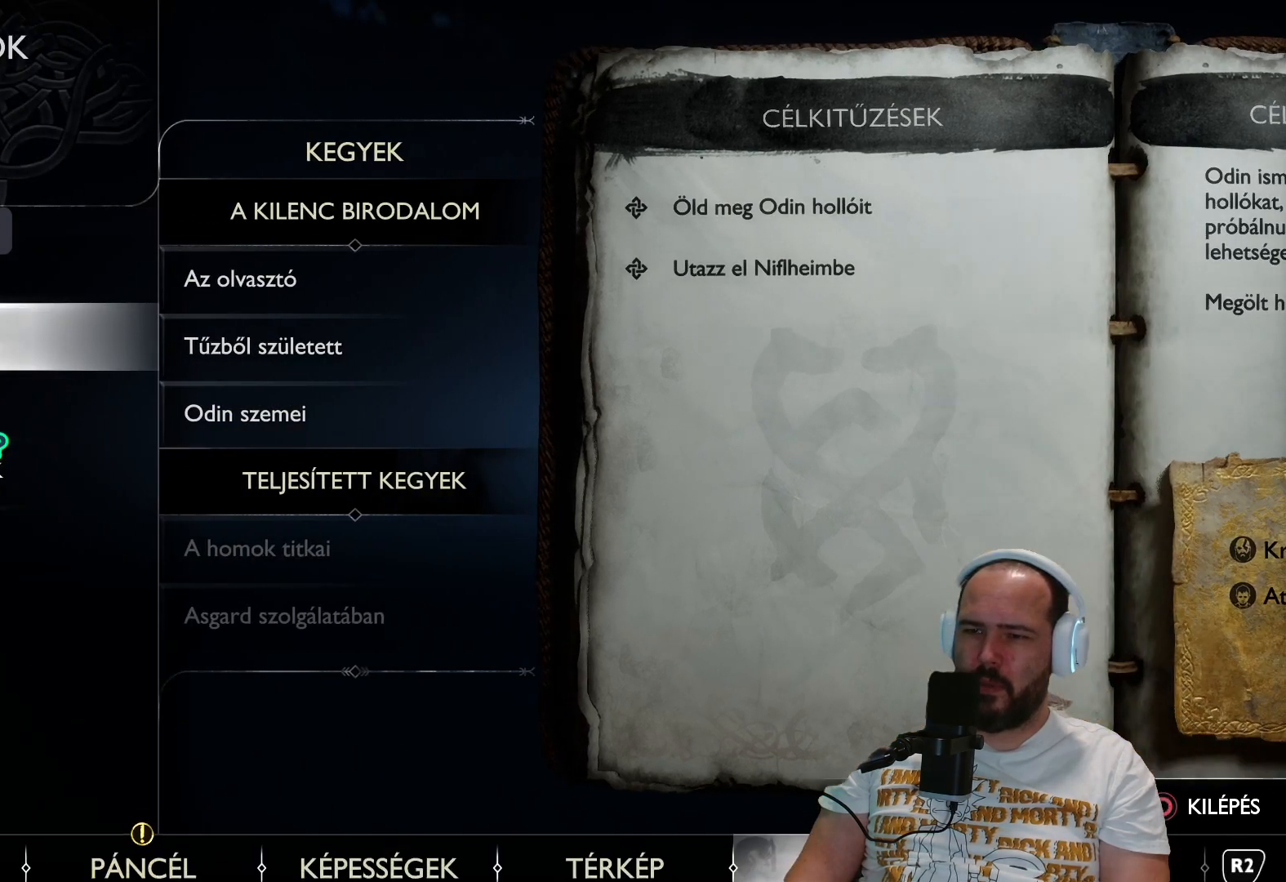
{"buttons": [], "left_stick": "center", "right_stick": "center", "events": [[100, "DPAD_DOWN", "down"], [233, "DPAD_DOWN", "up"]]}
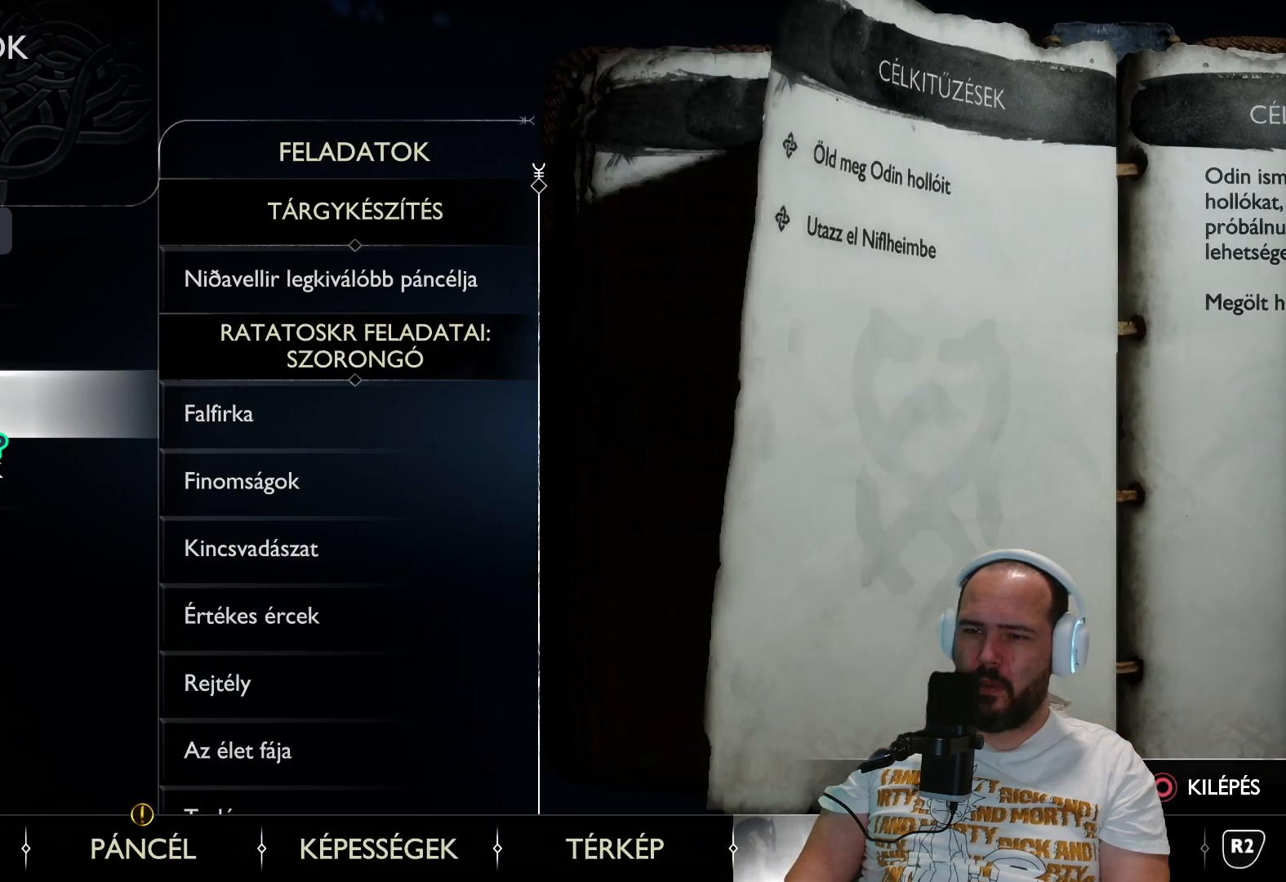
{"buttons": [], "left_stick": "center", "right_stick": "center", "events": [[350, "CROSS", "down"], [483, "CROSS", "up"]]}
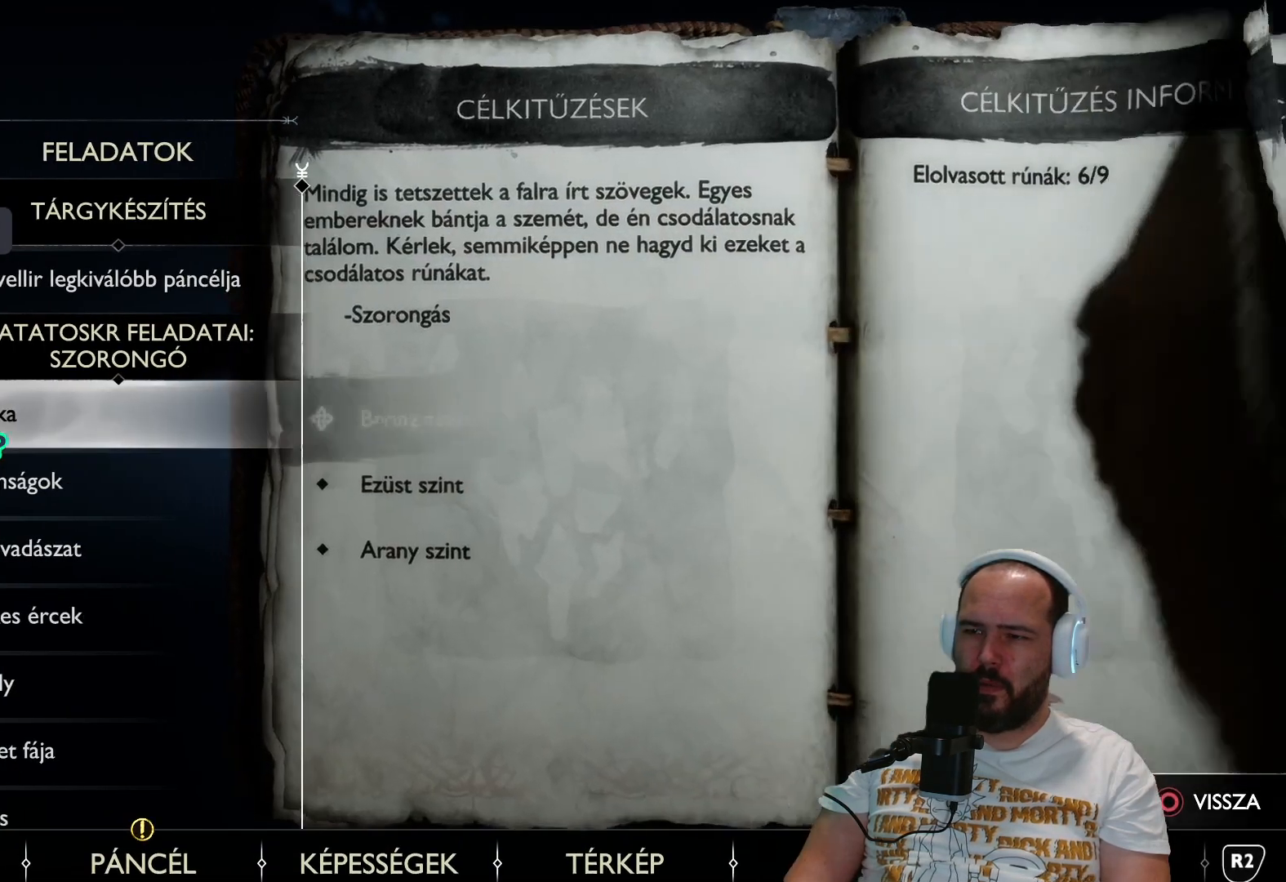
{"buttons": [], "left_stick": "center", "right_stick": "center", "events": []}
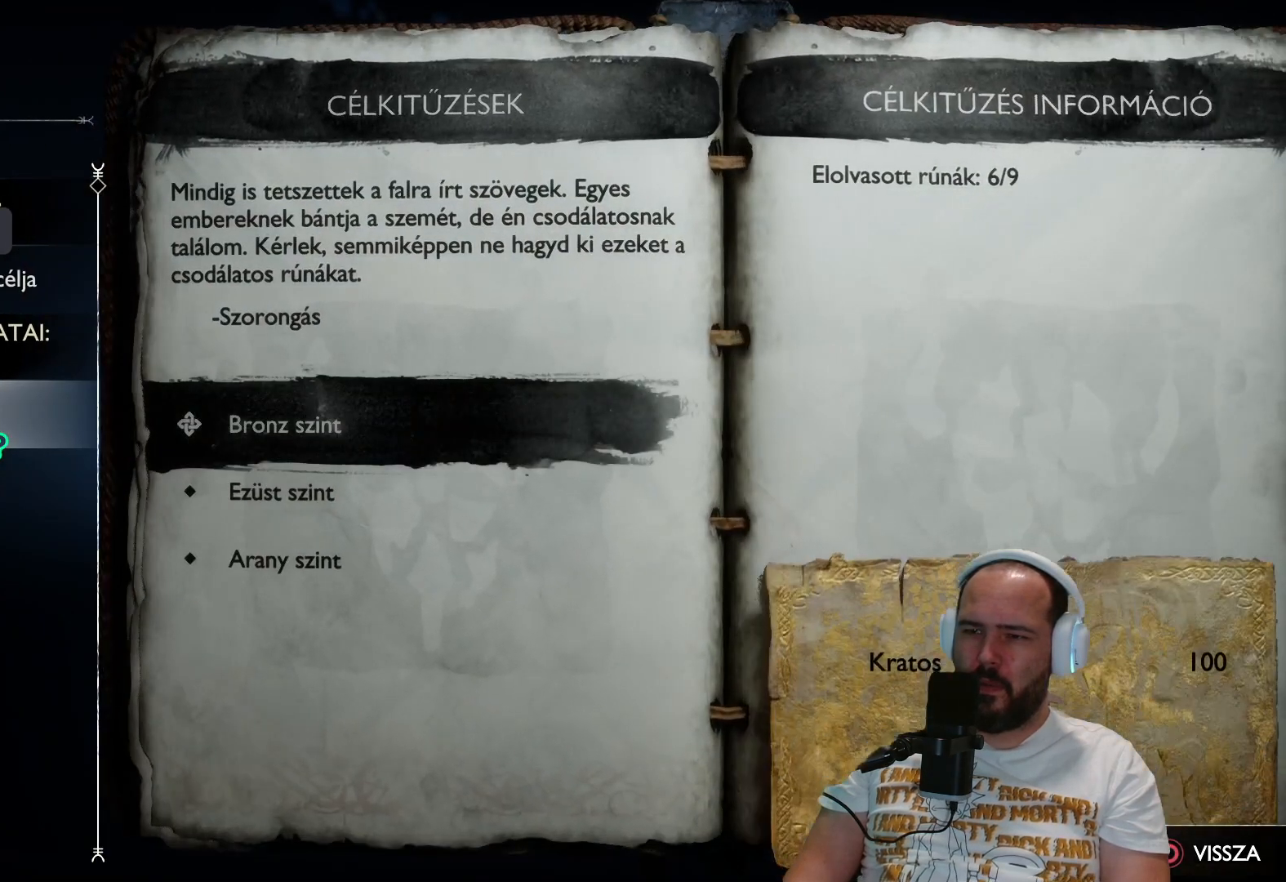
{"buttons": [], "left_stick": "center", "right_stick": "center", "events": []}
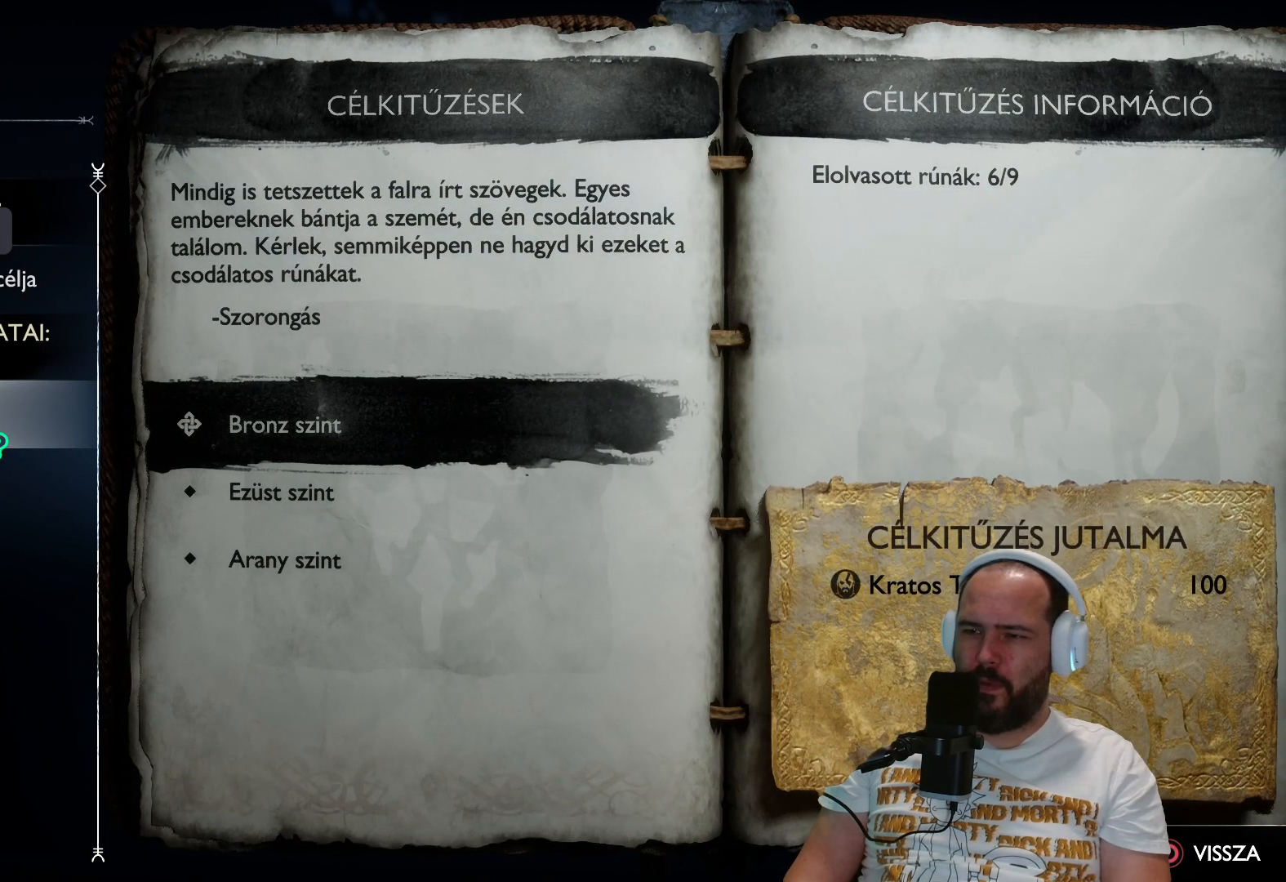
{"buttons": [], "left_stick": "center", "right_stick": "center", "events": []}
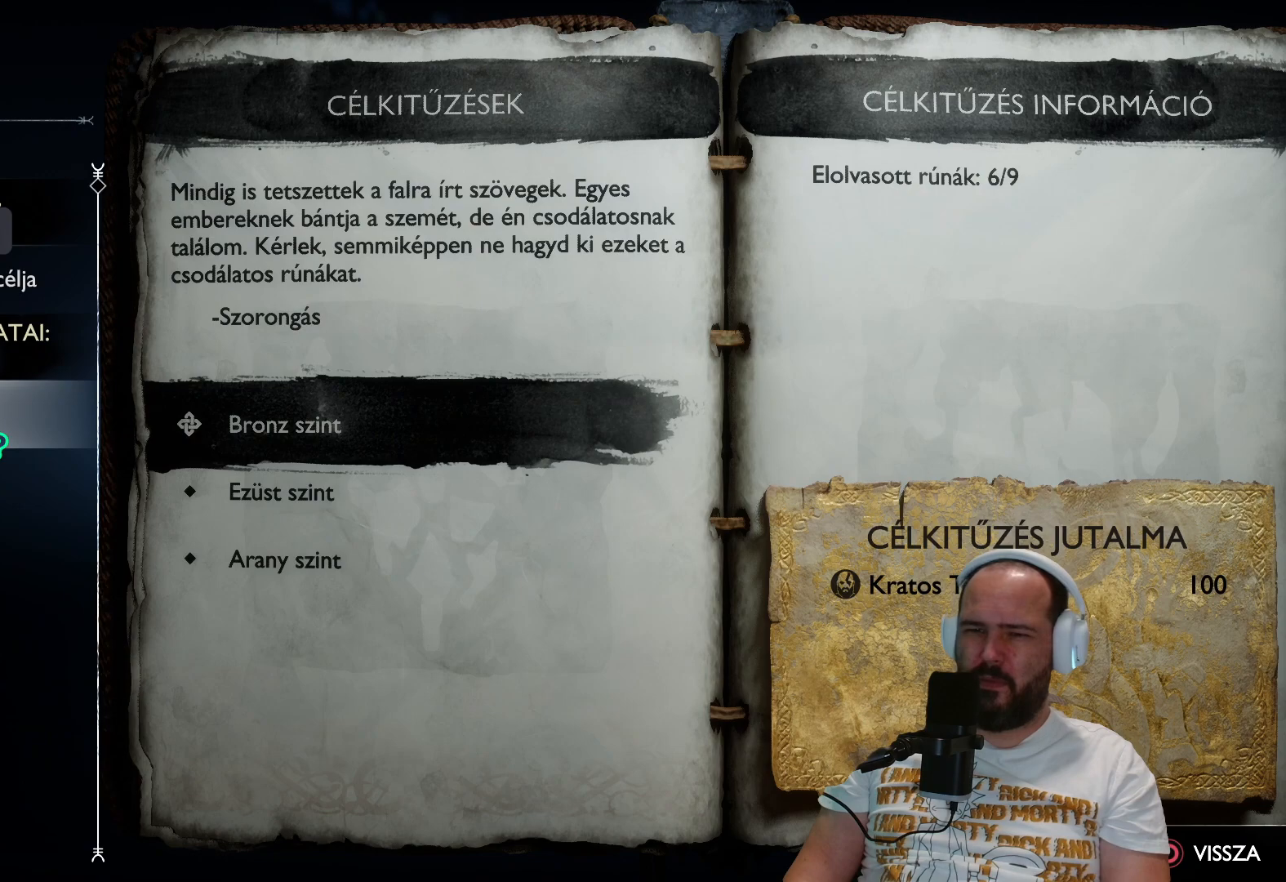
{"buttons": [], "left_stick": "center", "right_stick": "center", "events": []}
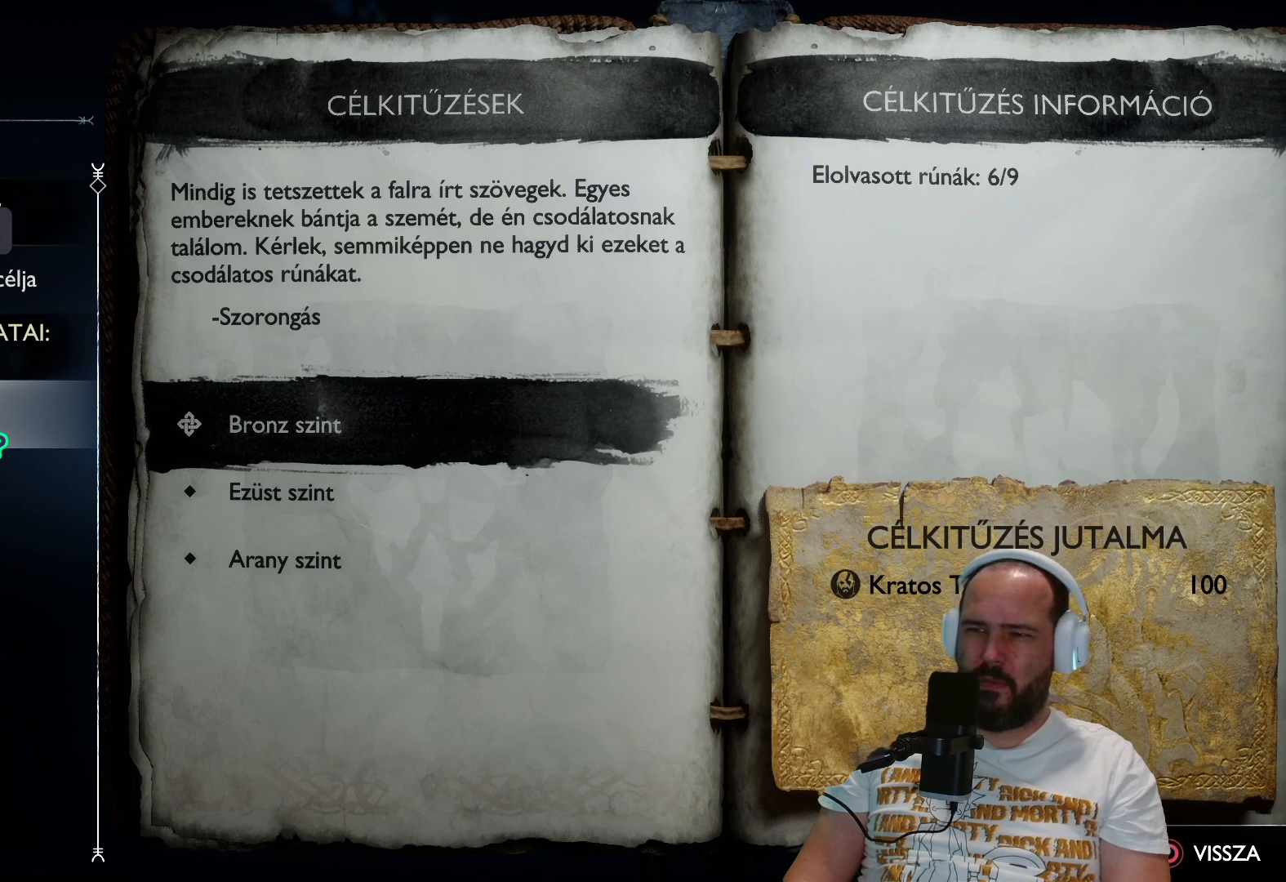
{"buttons": [], "left_stick": "center", "right_stick": "center", "events": []}
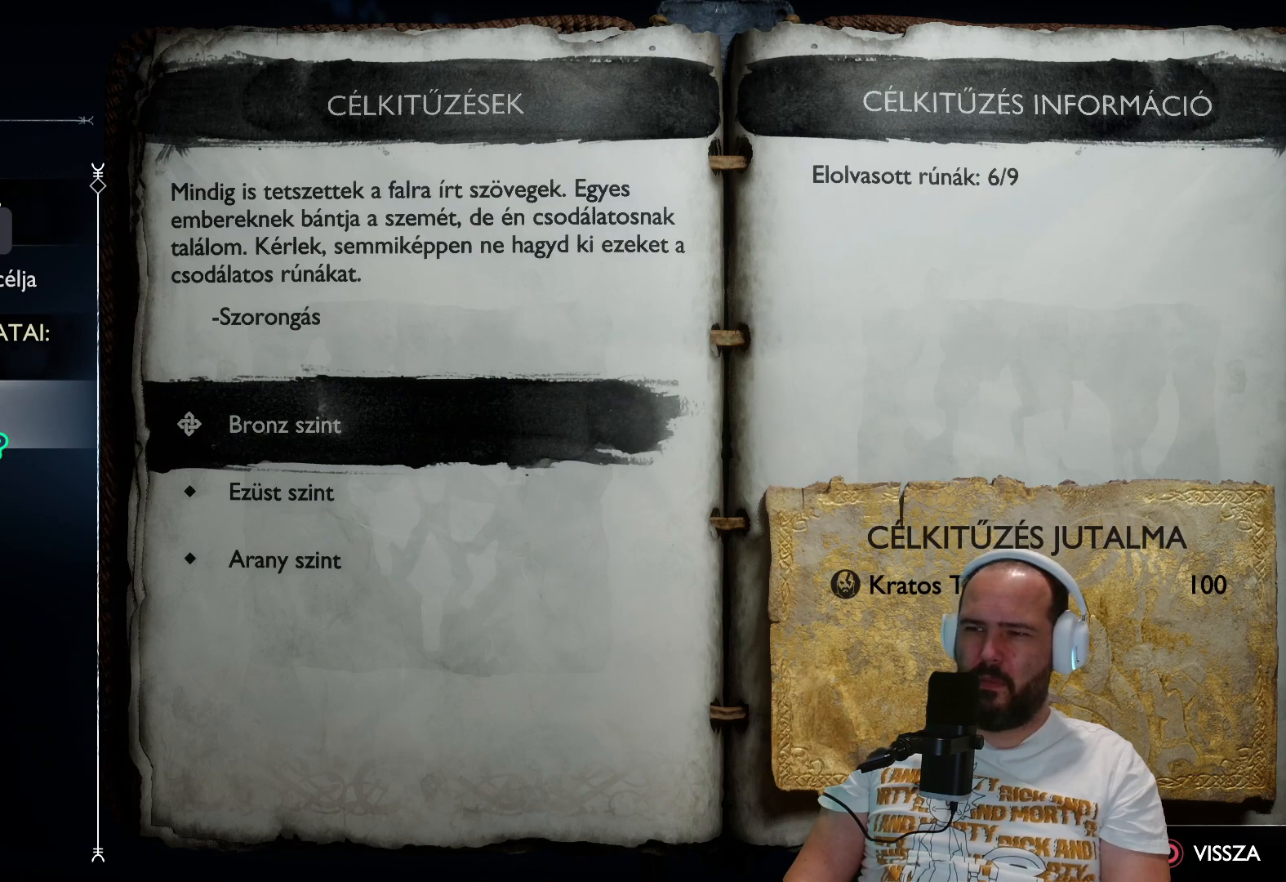
{"buttons": [], "left_stick": "center", "right_stick": "center", "events": []}
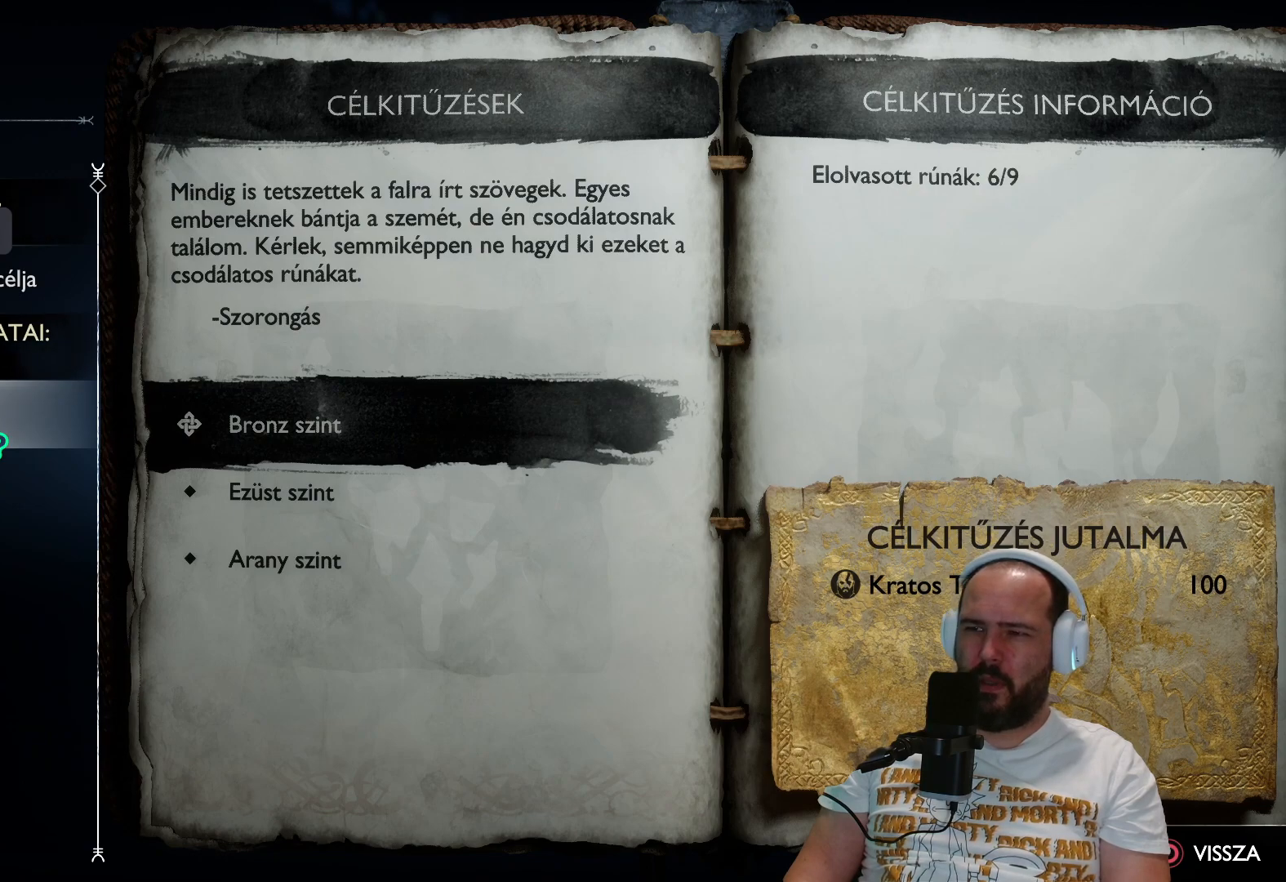
{"buttons": [], "left_stick": "center", "right_stick": "center", "events": []}
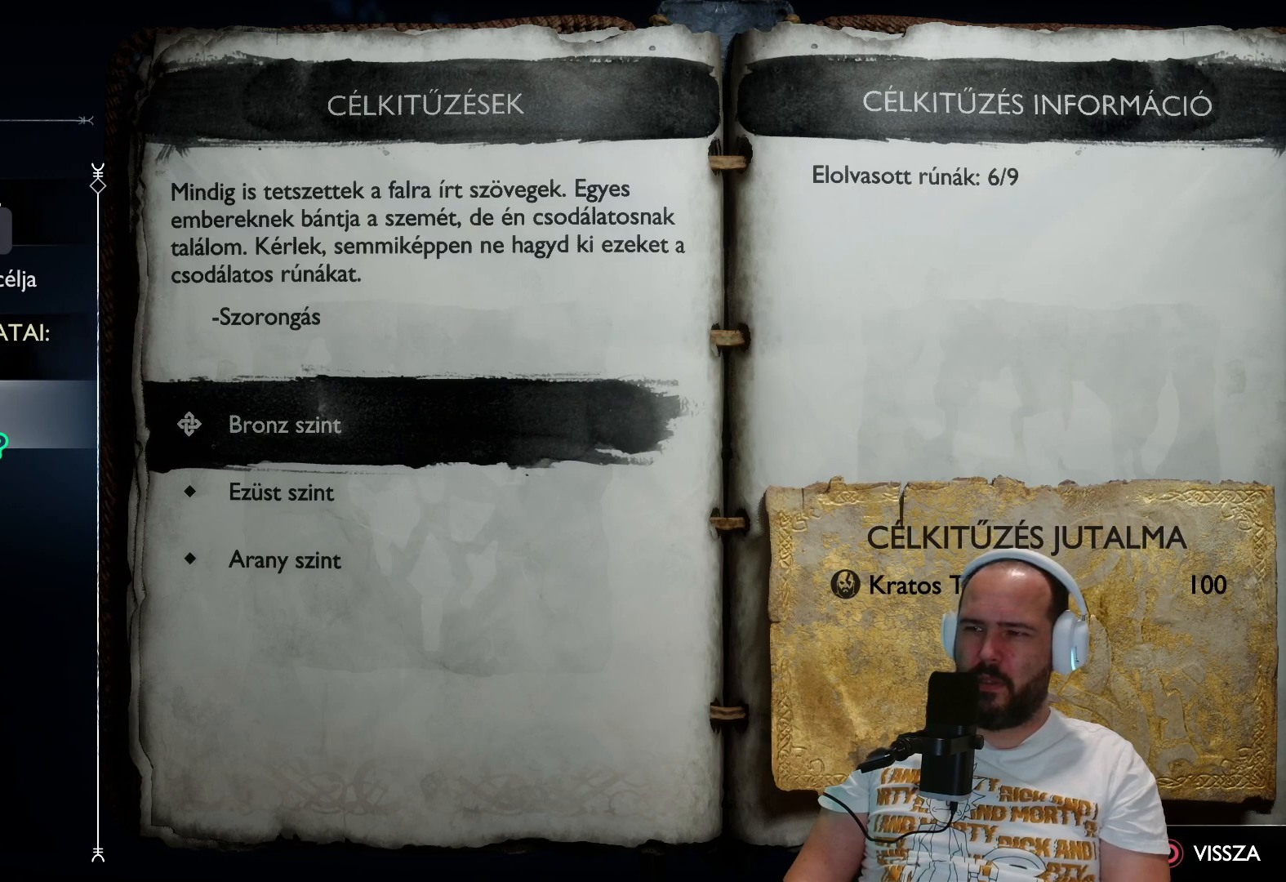
{"buttons": [], "left_stick": "center", "right_stick": "center", "events": []}
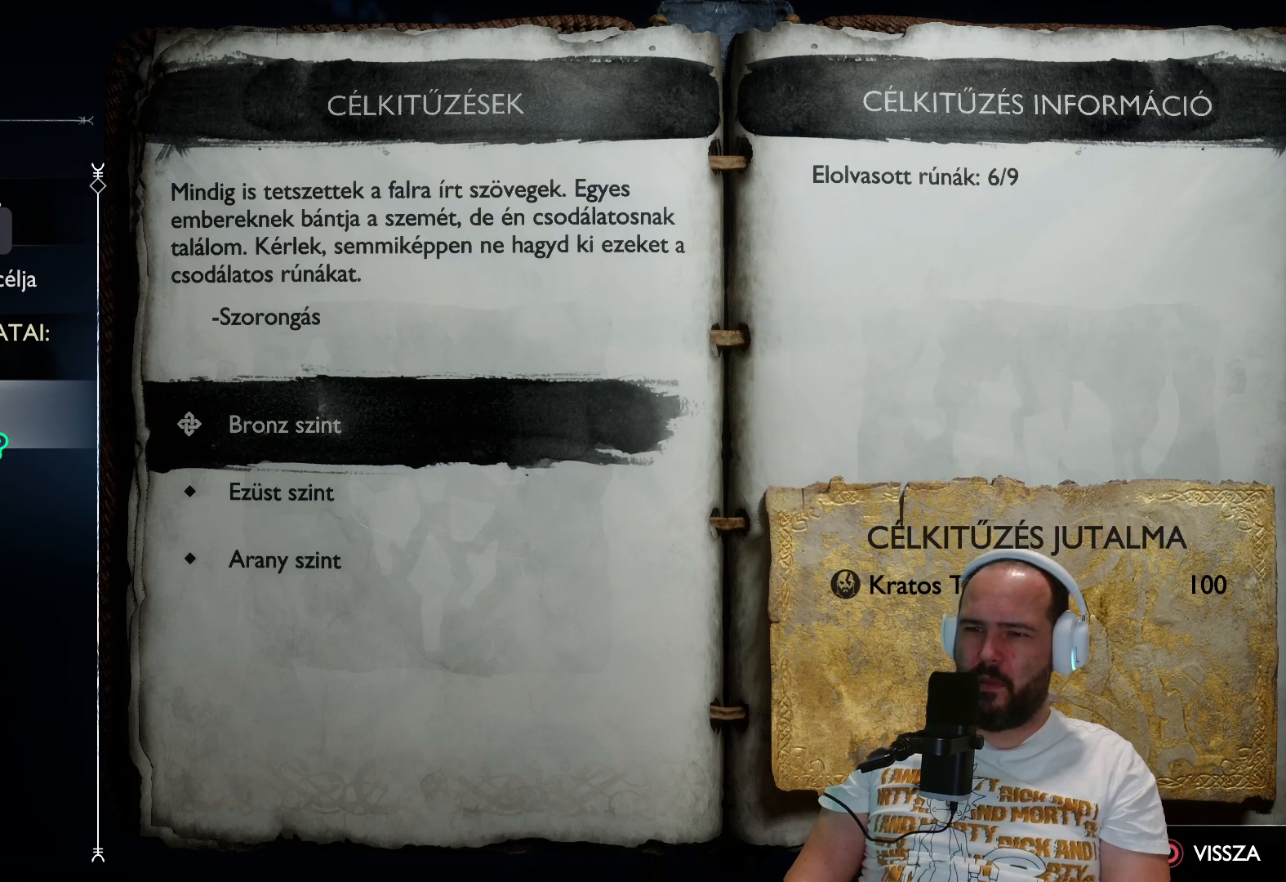
{"buttons": [], "left_stick": "center", "right_stick": "center", "events": [[67, "DPAD_DOWN", "down"], [217, "DPAD_DOWN", "up"]]}
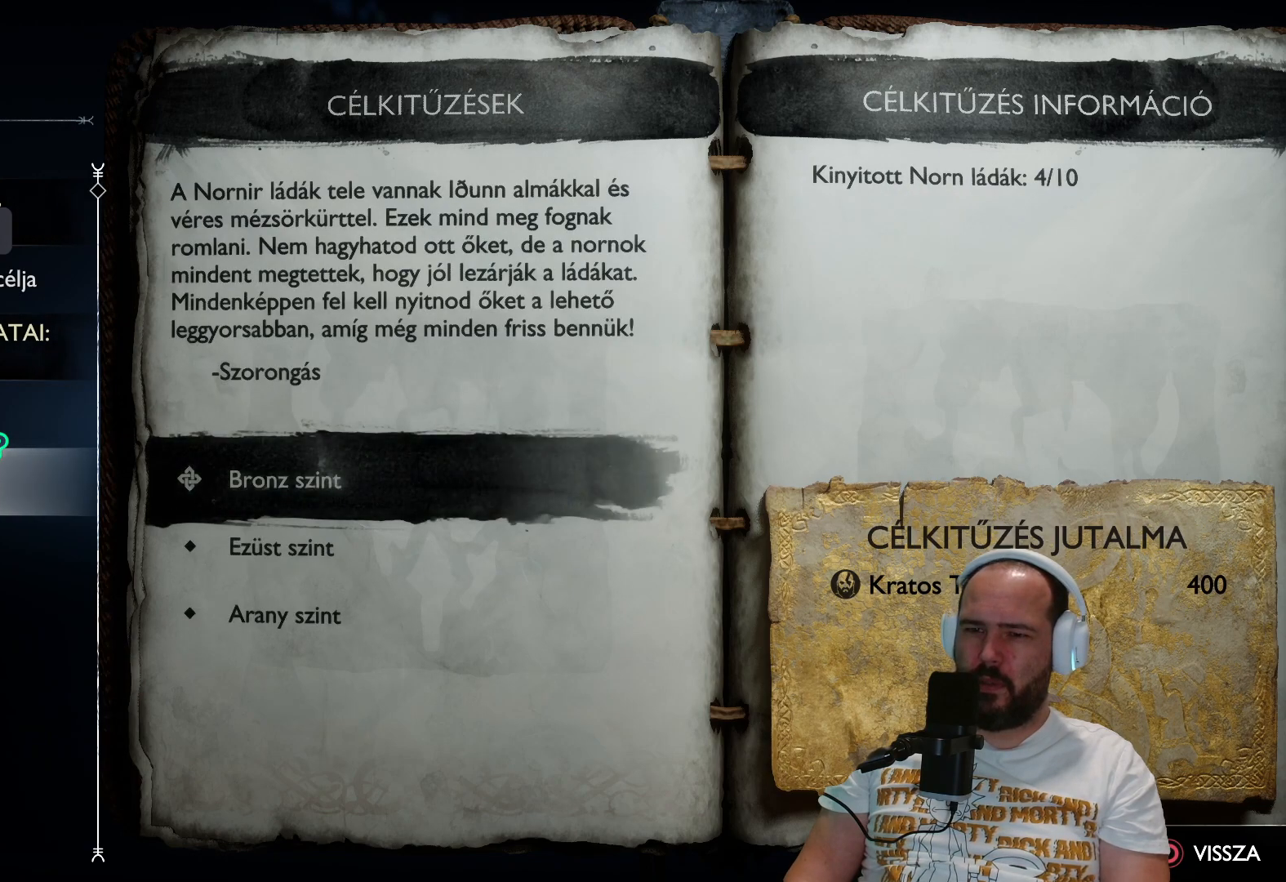
{"buttons": [], "left_stick": "center", "right_stick": "center", "events": []}
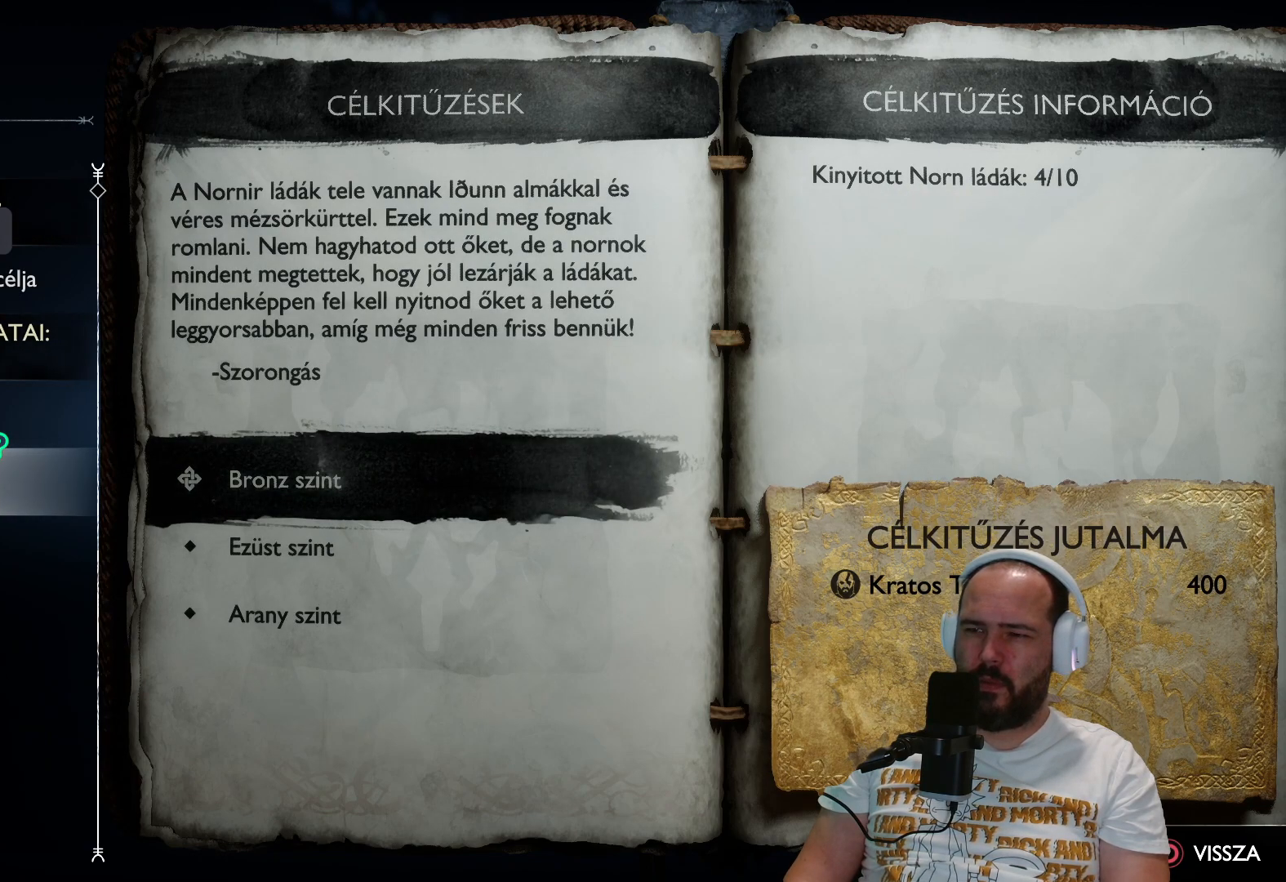
{"buttons": [], "left_stick": "center", "right_stick": "center", "events": []}
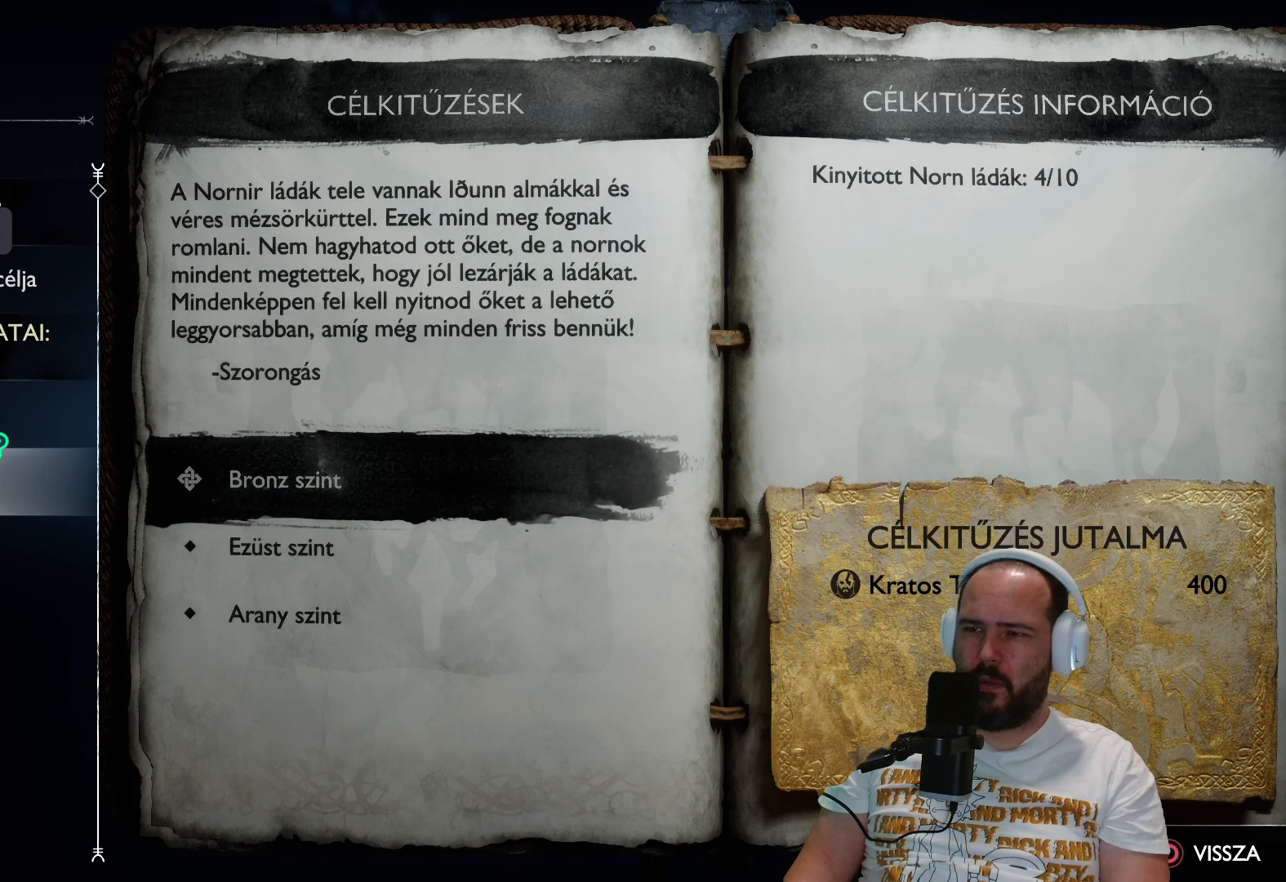
{"buttons": [], "left_stick": "center", "right_stick": "center", "events": []}